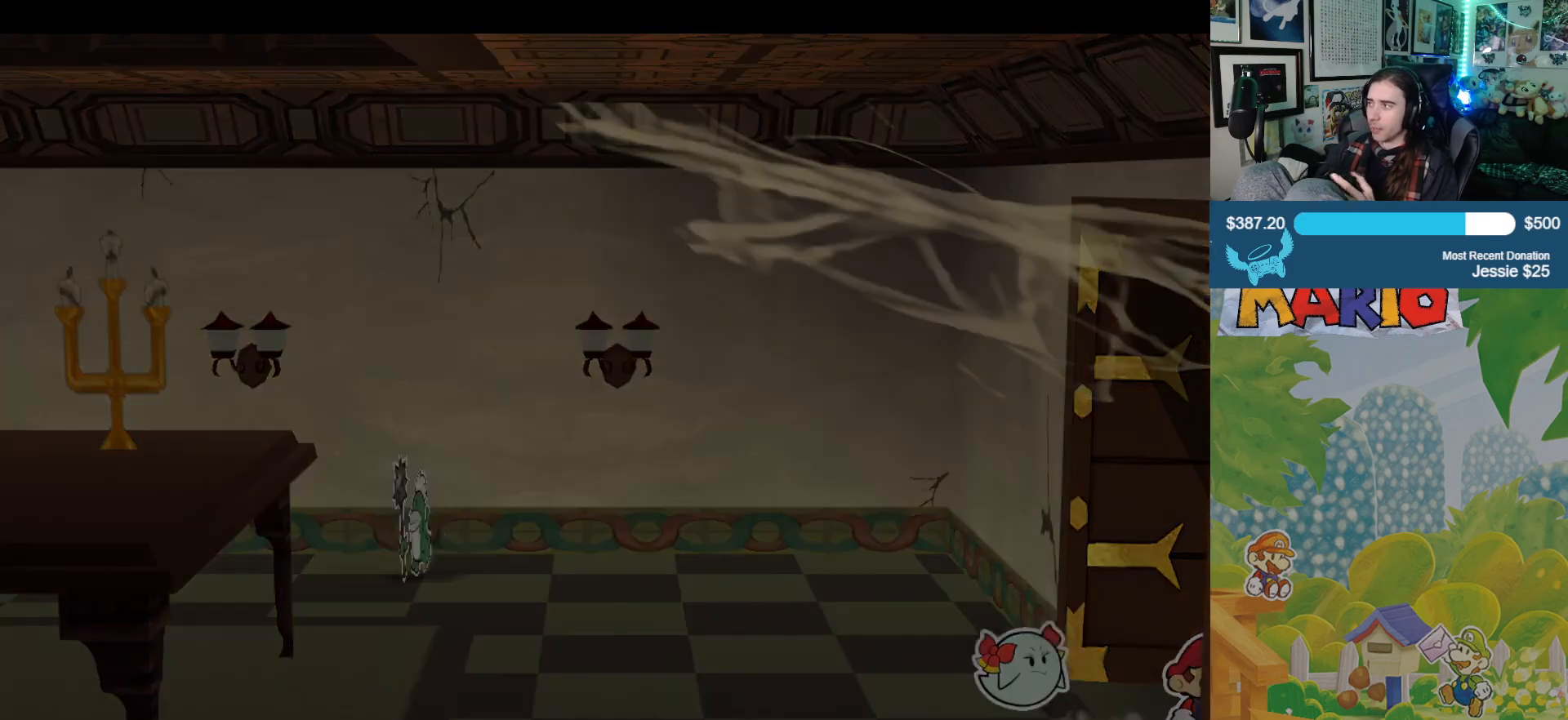
Gameplay with a controller (Xbox layout); each line is a JSON object with the inputs held at the frame after it. "events" lists button and stick changes between this image and that frame as [ms after this image, input, new state], when the widget could be followed in between. Not read: L2 R2.
{"buttons": [], "left_stick": "right", "right_stick": "center", "events": []}
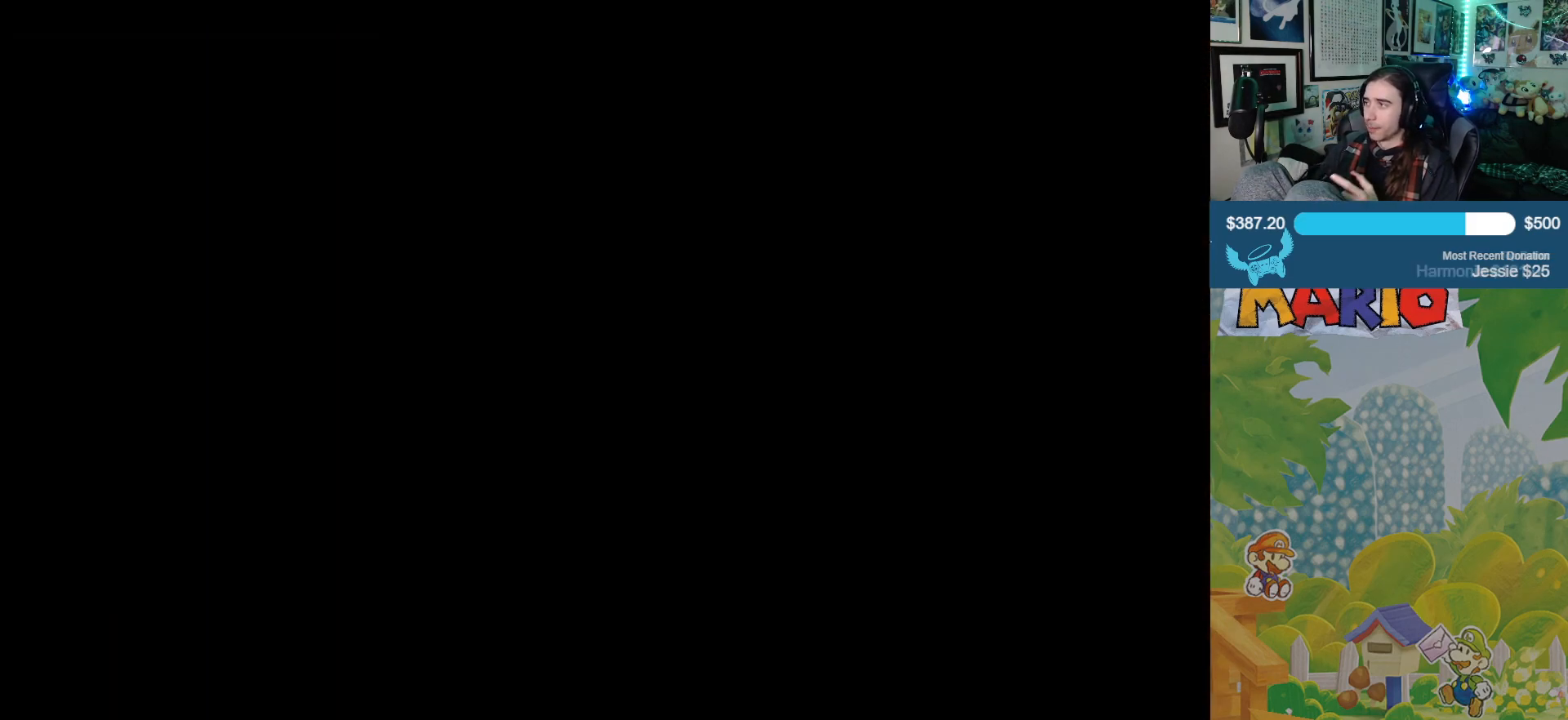
{"buttons": [], "left_stick": "right", "right_stick": "center", "events": []}
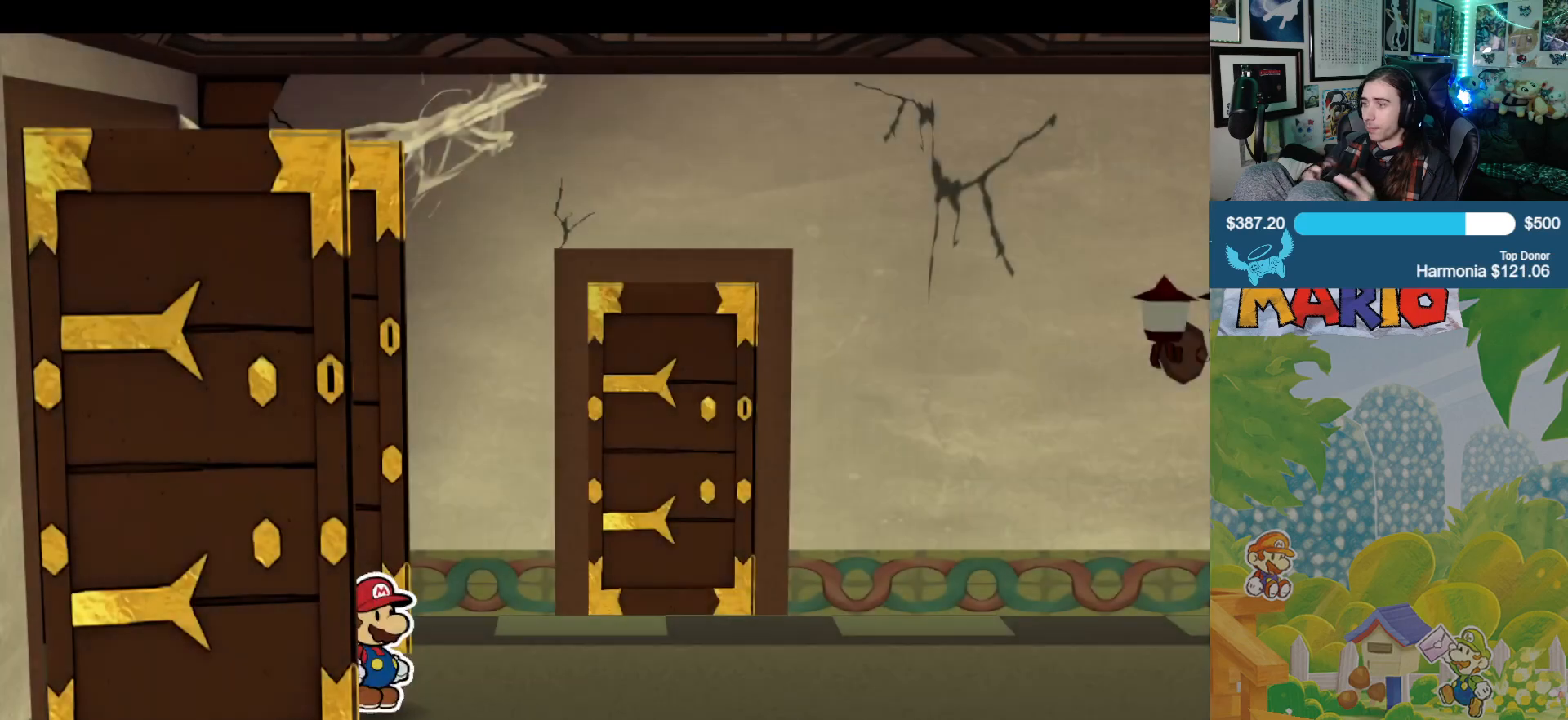
{"buttons": [], "left_stick": "down-right", "right_stick": "center", "events": [[500, "left_stick", "down-right"]]}
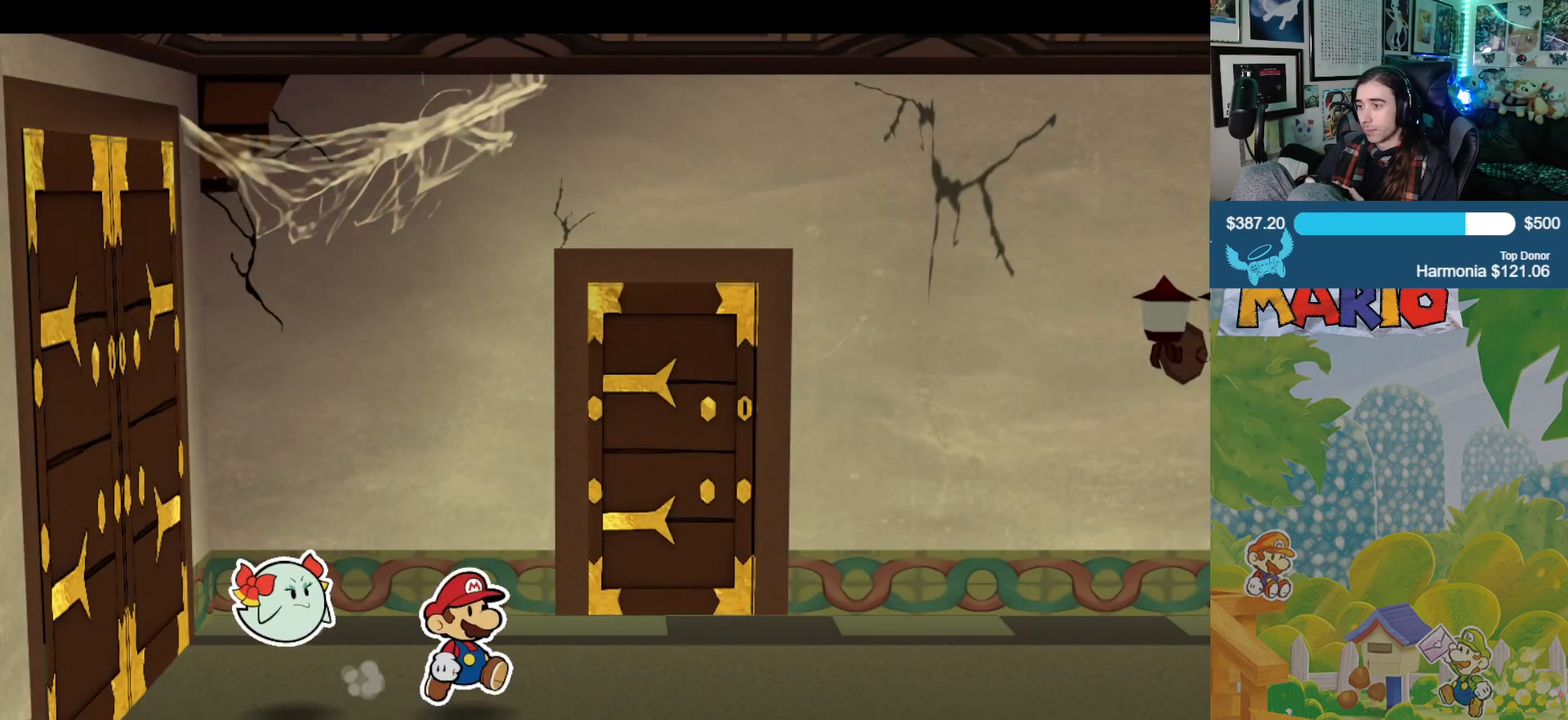
{"buttons": [], "left_stick": "down-right", "right_stick": "center", "events": []}
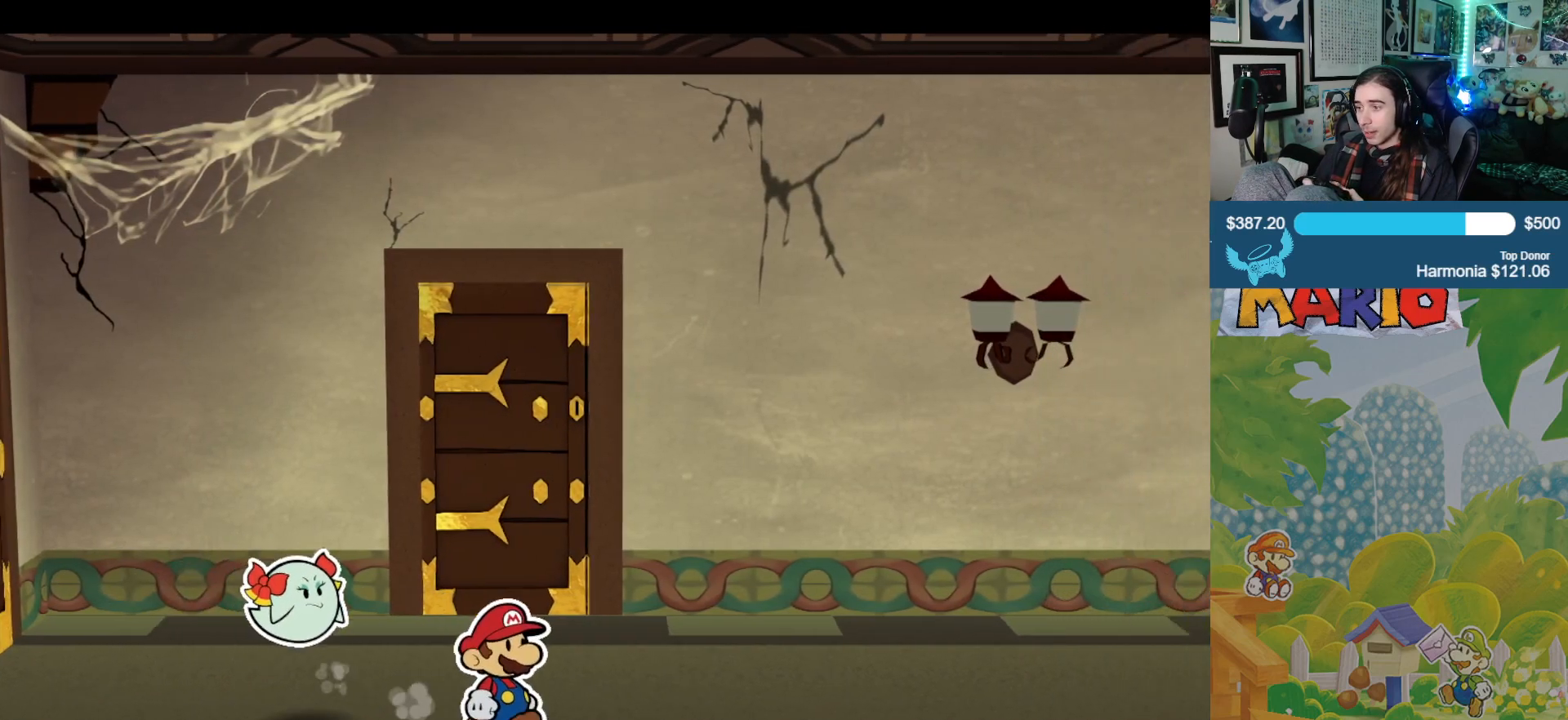
{"buttons": [], "left_stick": "down-right", "right_stick": "center", "events": []}
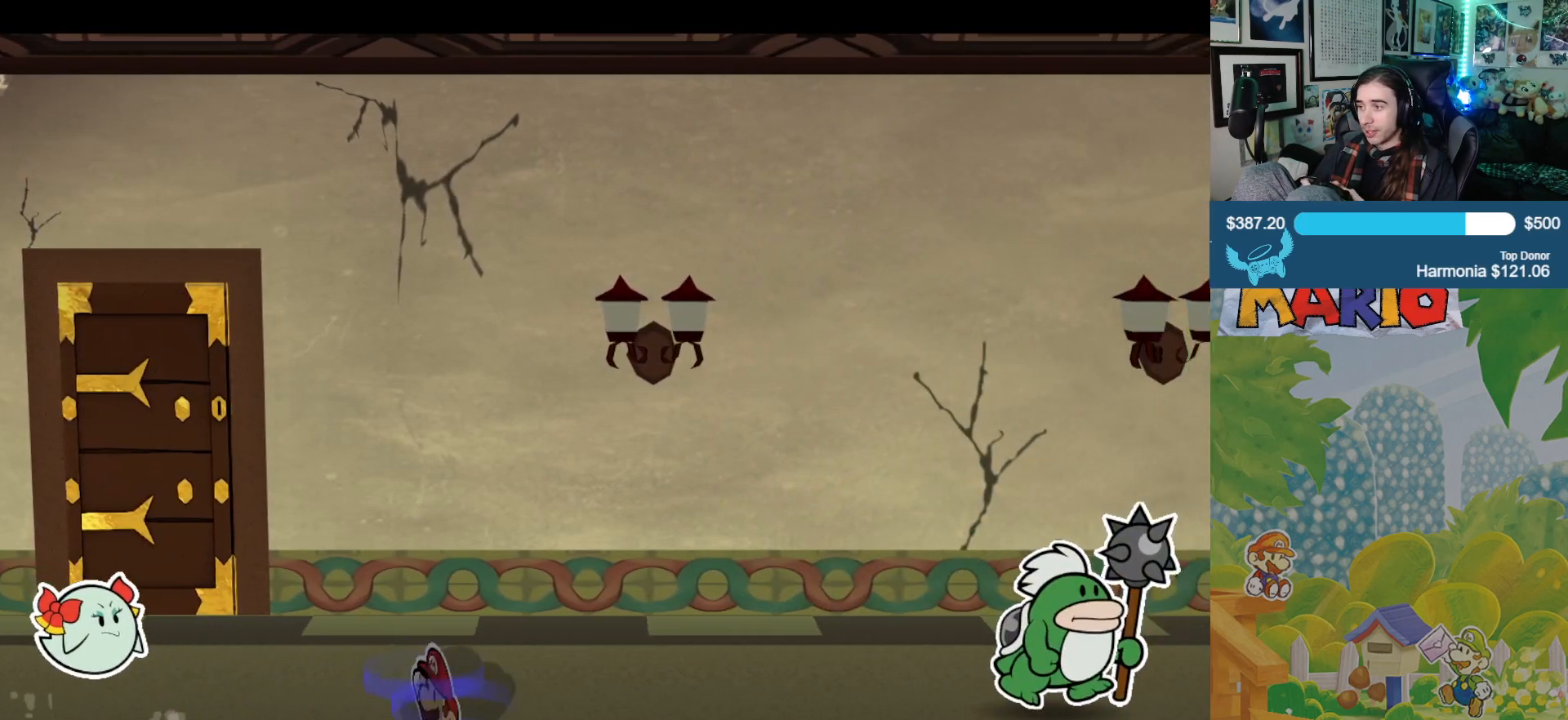
{"buttons": [], "left_stick": "down-right", "right_stick": "center", "events": []}
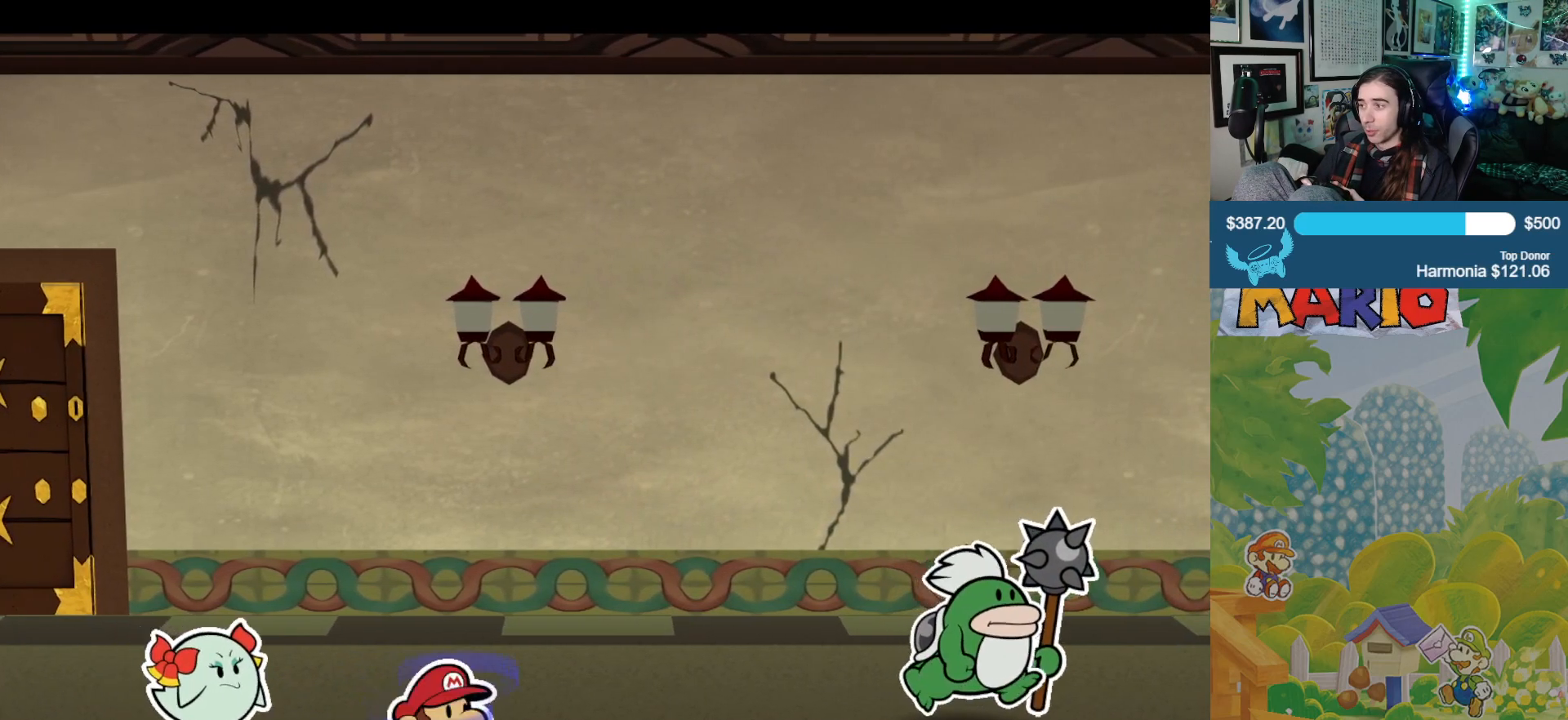
{"buttons": [], "left_stick": "right", "right_stick": "center", "events": [[200, "left_stick", "right"]]}
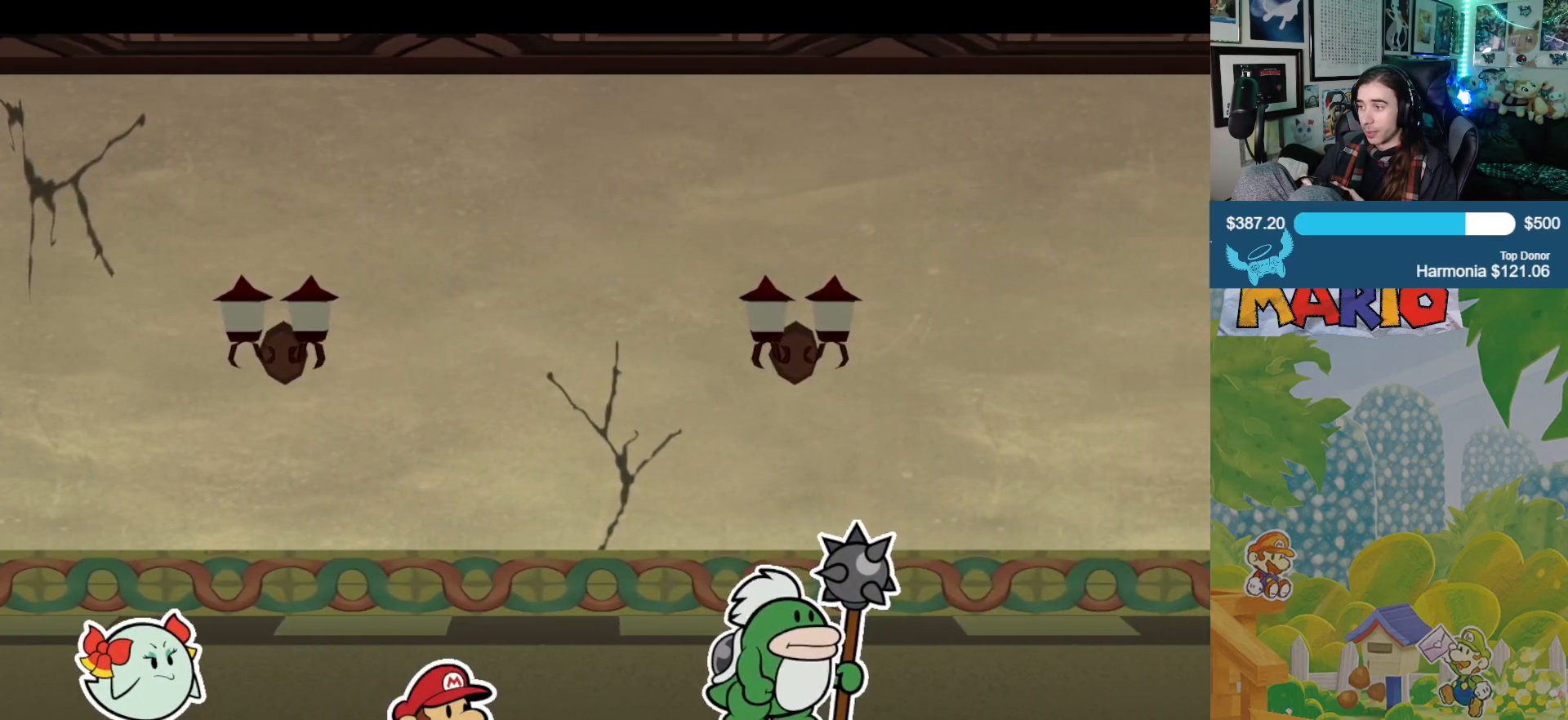
{"buttons": [], "left_stick": "right", "right_stick": "center", "events": []}
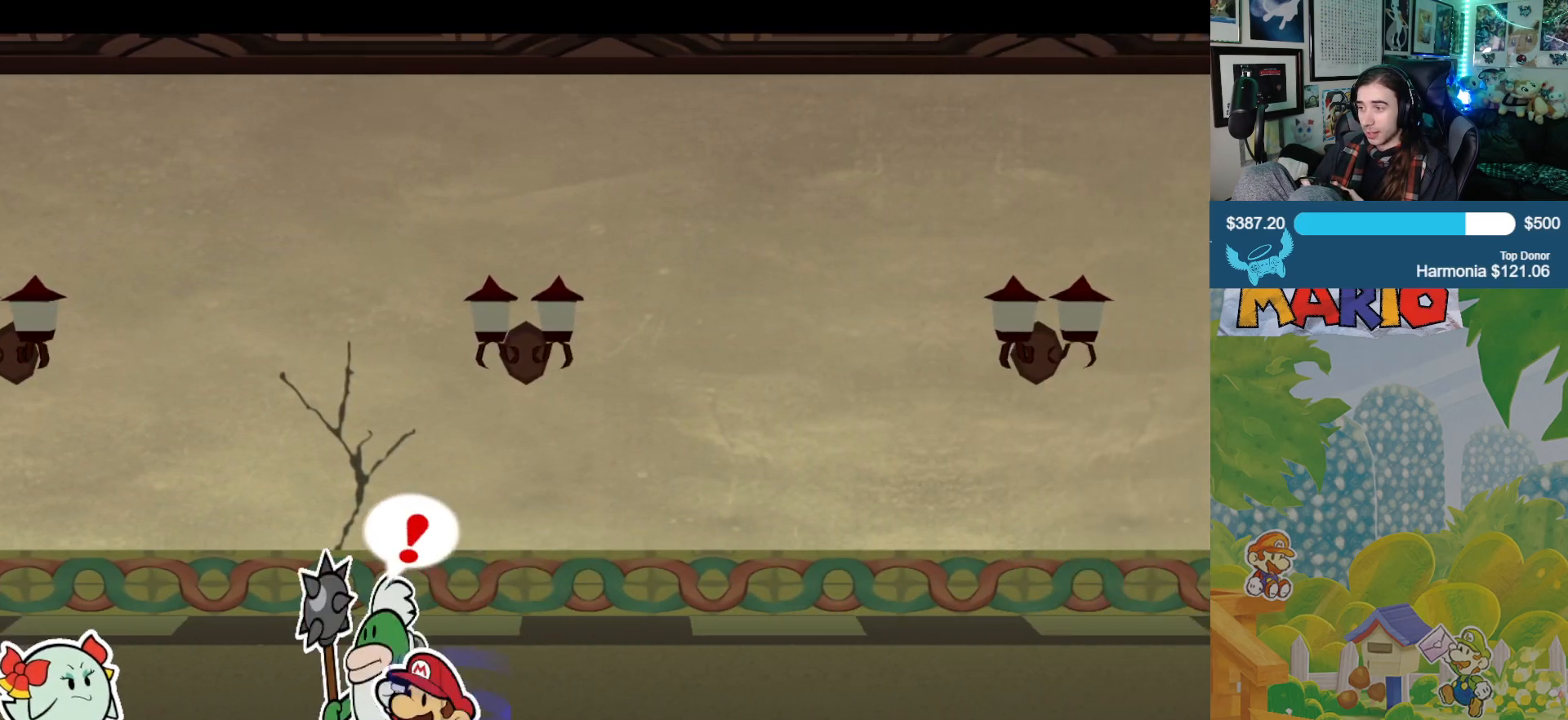
{"buttons": [], "left_stick": "right", "right_stick": "center", "events": []}
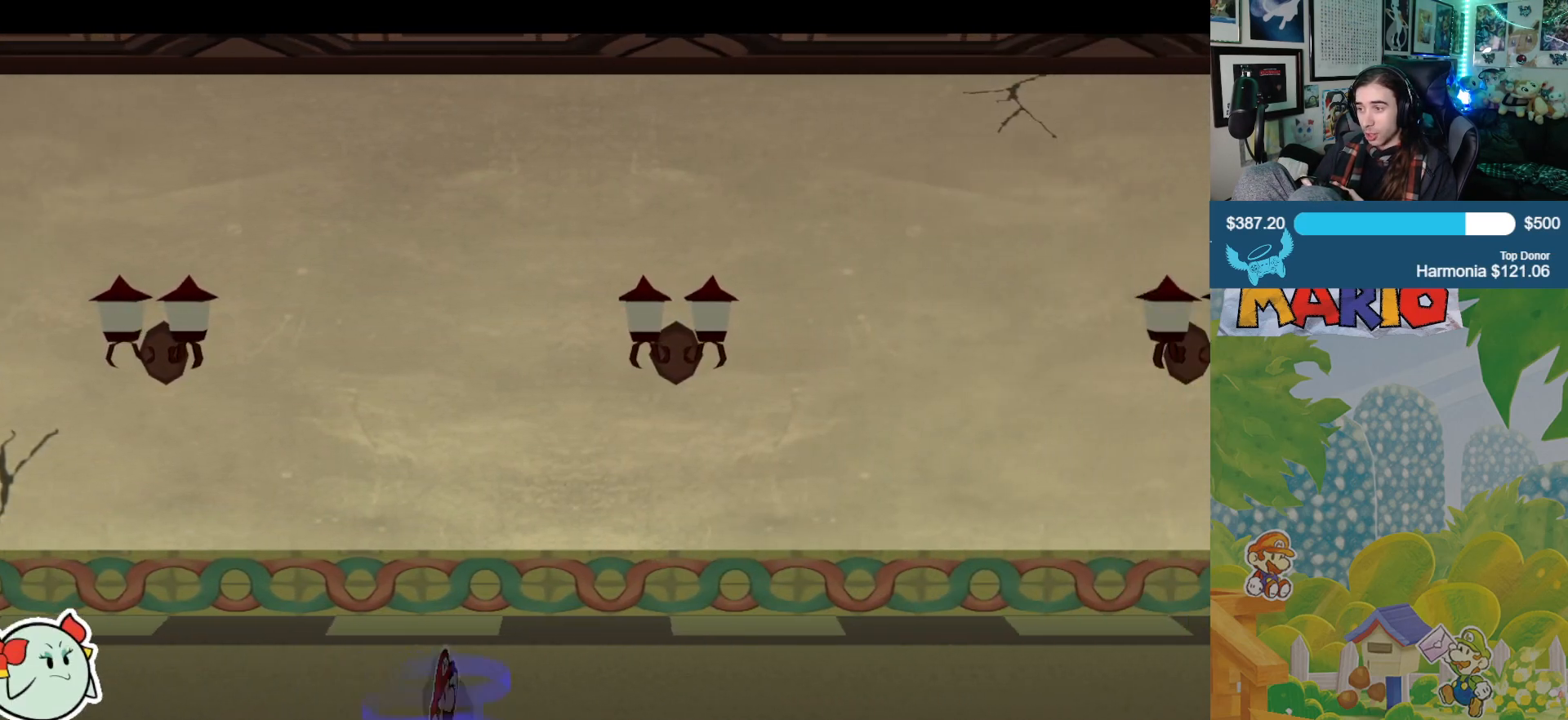
{"buttons": [], "left_stick": "right", "right_stick": "center", "events": []}
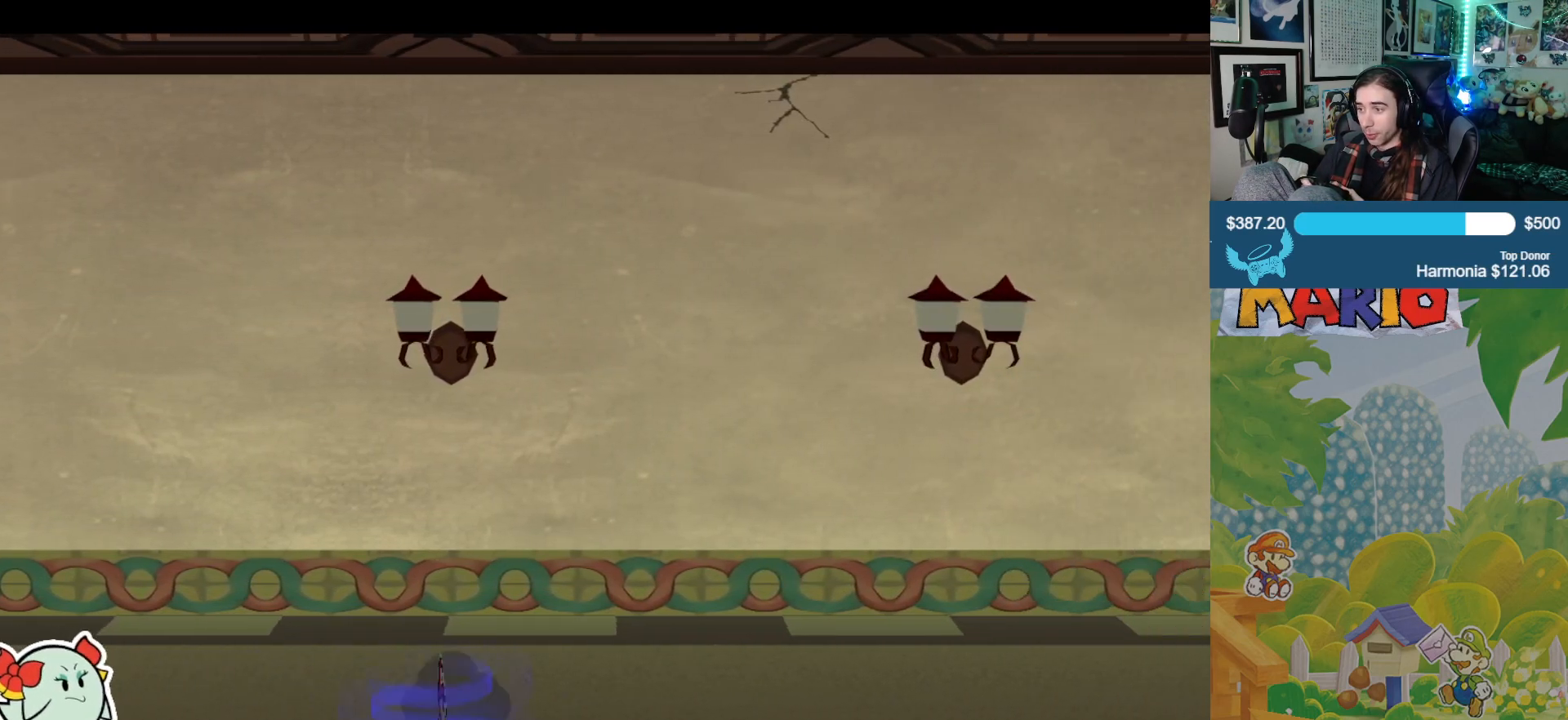
{"buttons": [], "left_stick": "right", "right_stick": "center", "events": []}
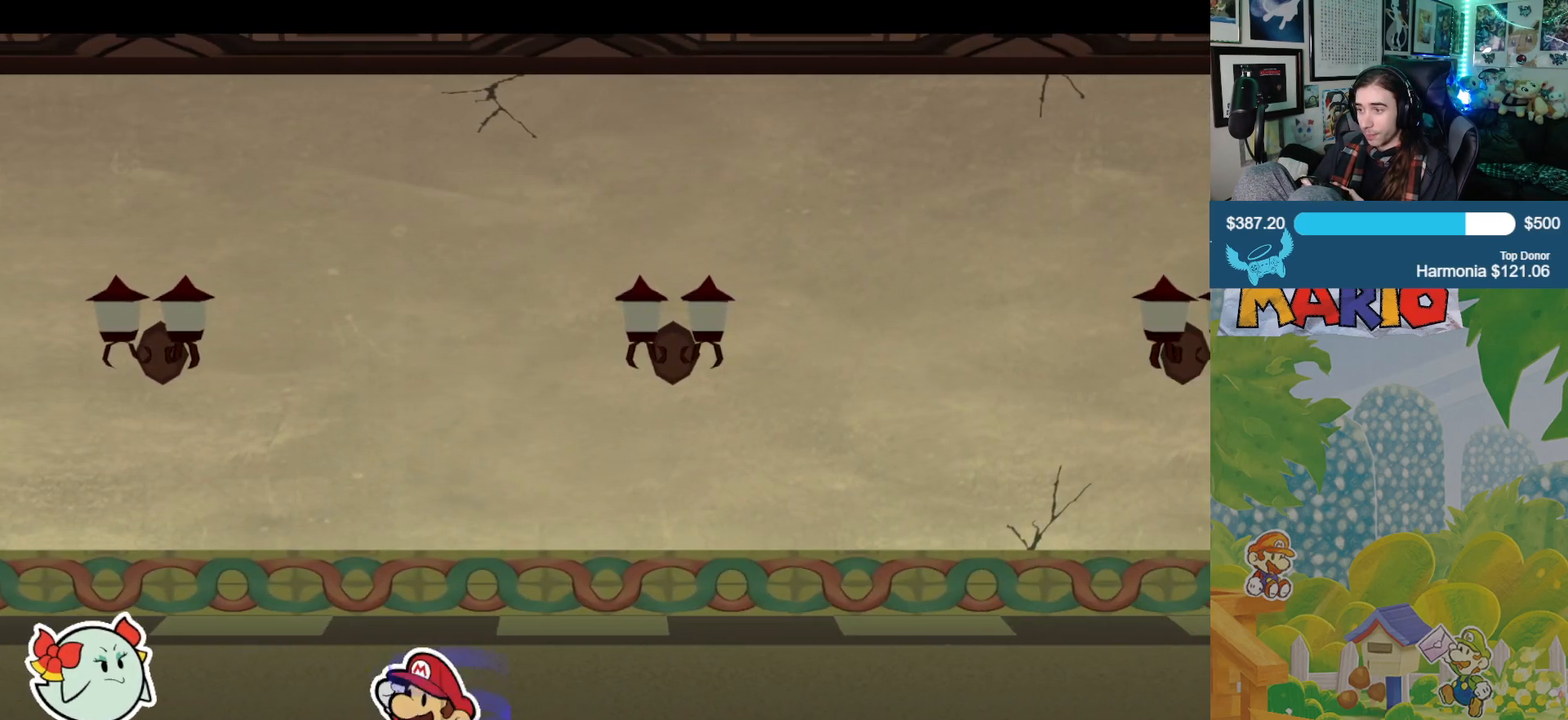
{"buttons": [], "left_stick": "right", "right_stick": "center", "events": []}
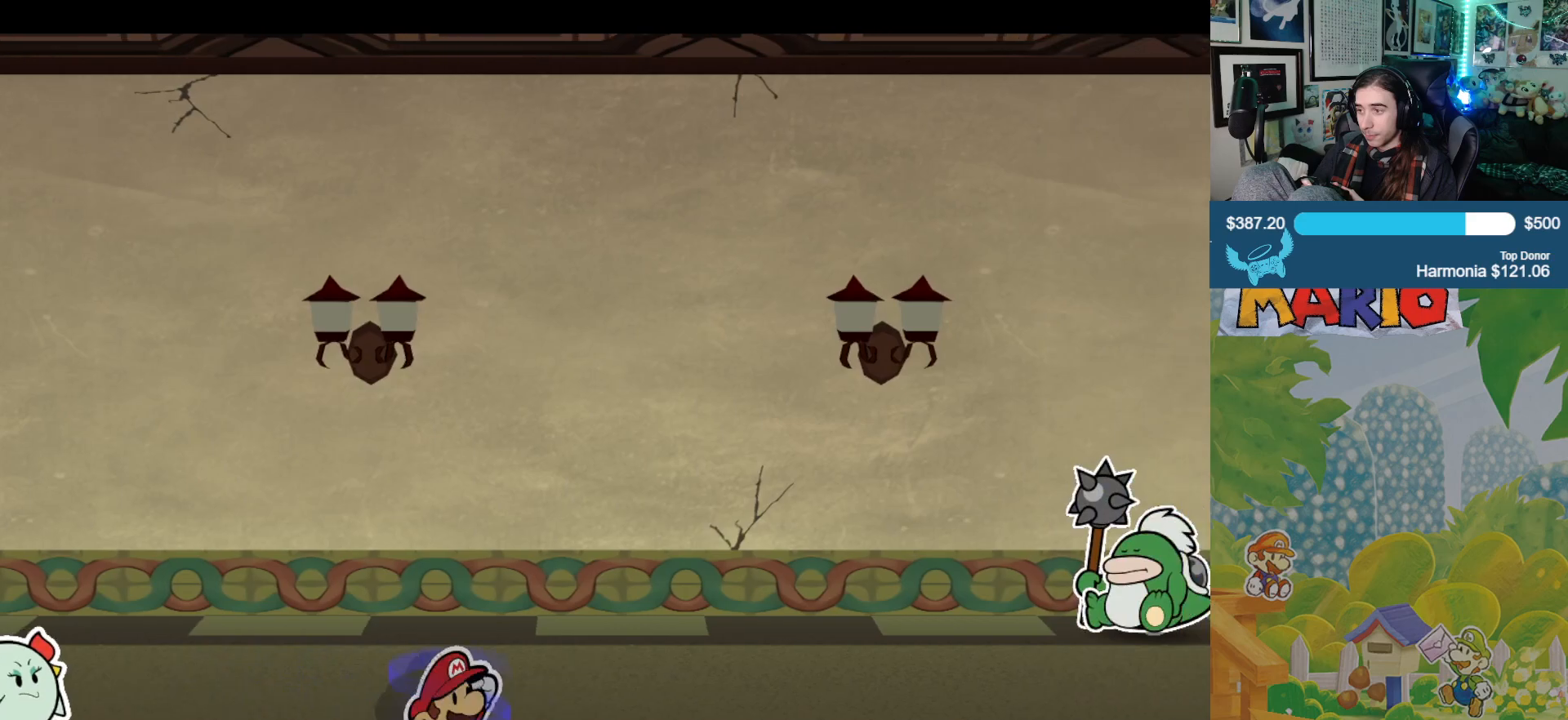
{"buttons": [], "left_stick": "right", "right_stick": "center", "events": []}
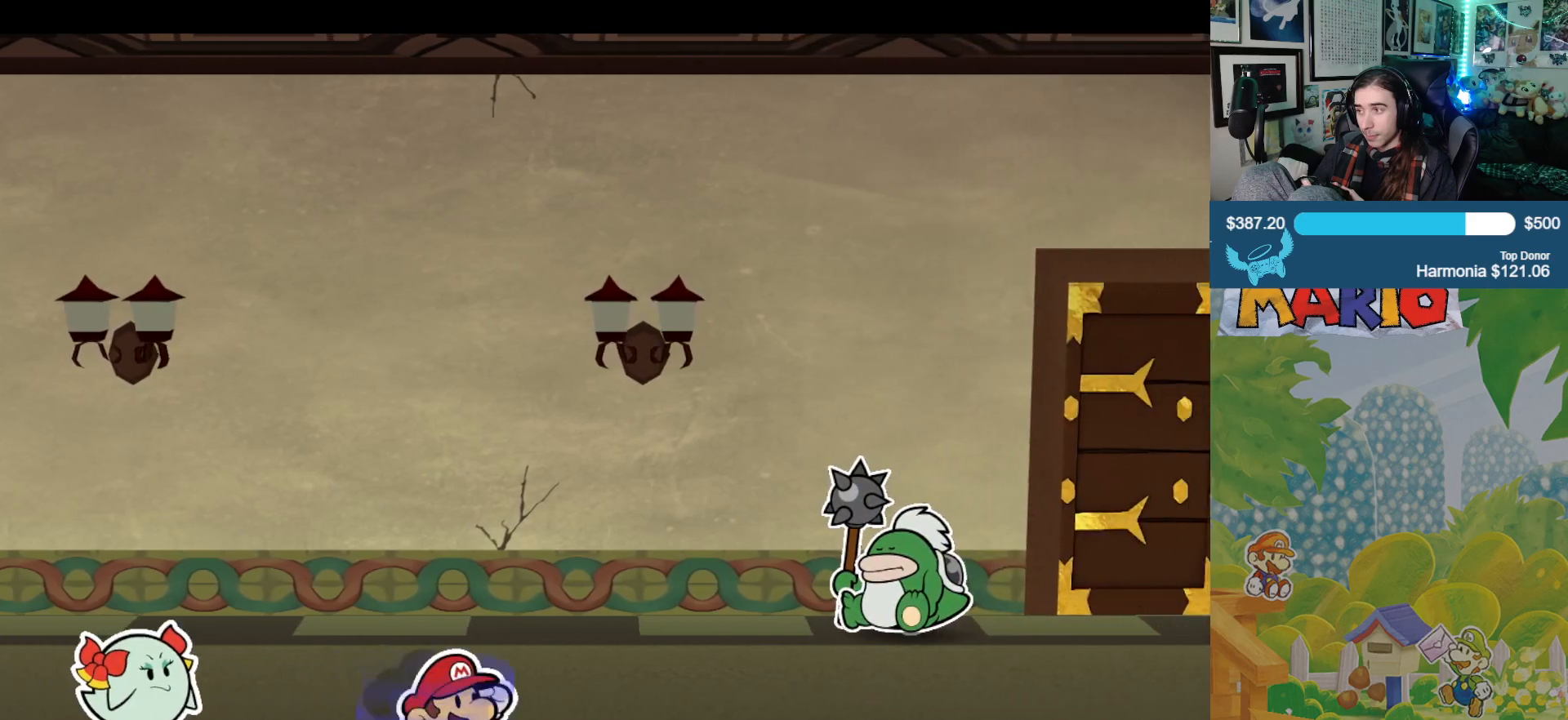
{"buttons": [], "left_stick": "right", "right_stick": "center", "events": []}
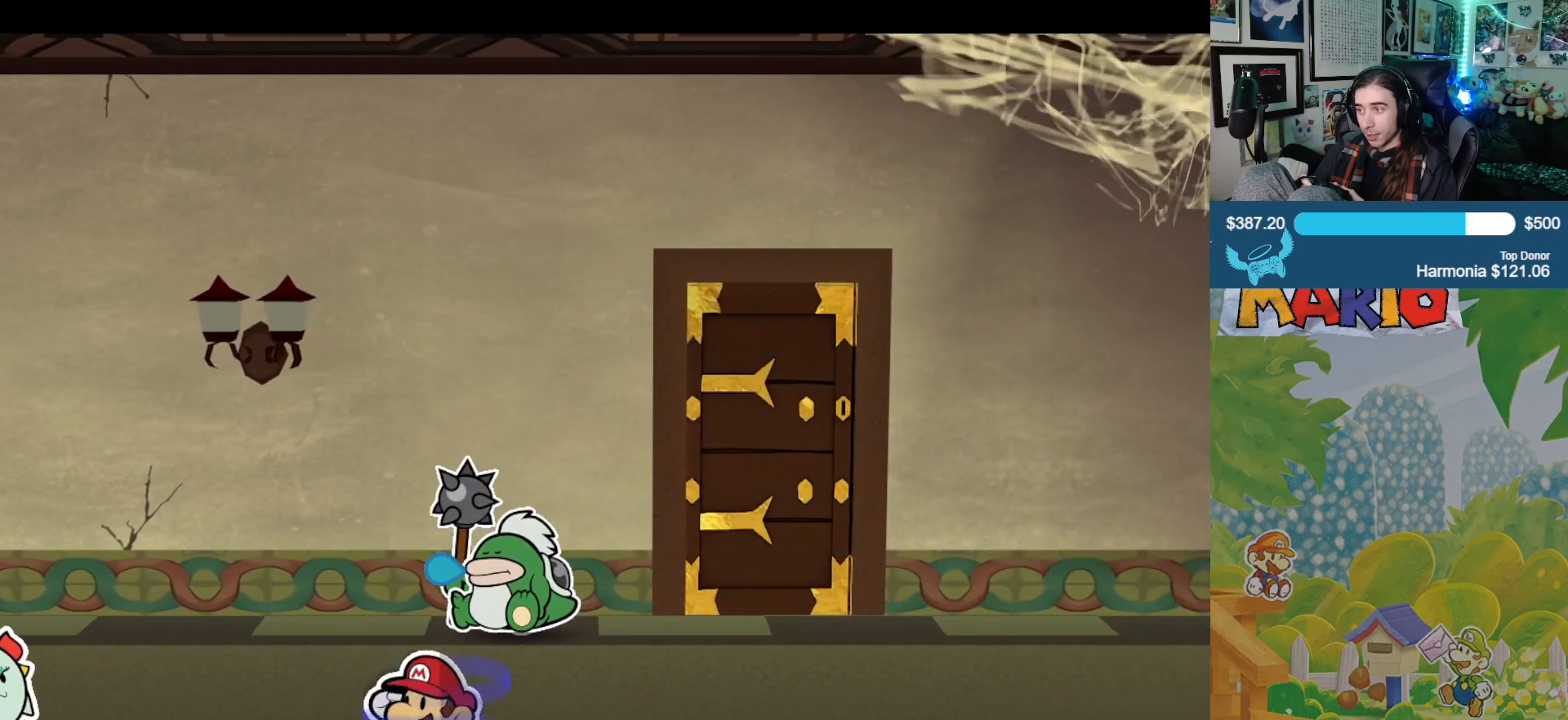
{"buttons": [], "left_stick": "right", "right_stick": "center", "events": []}
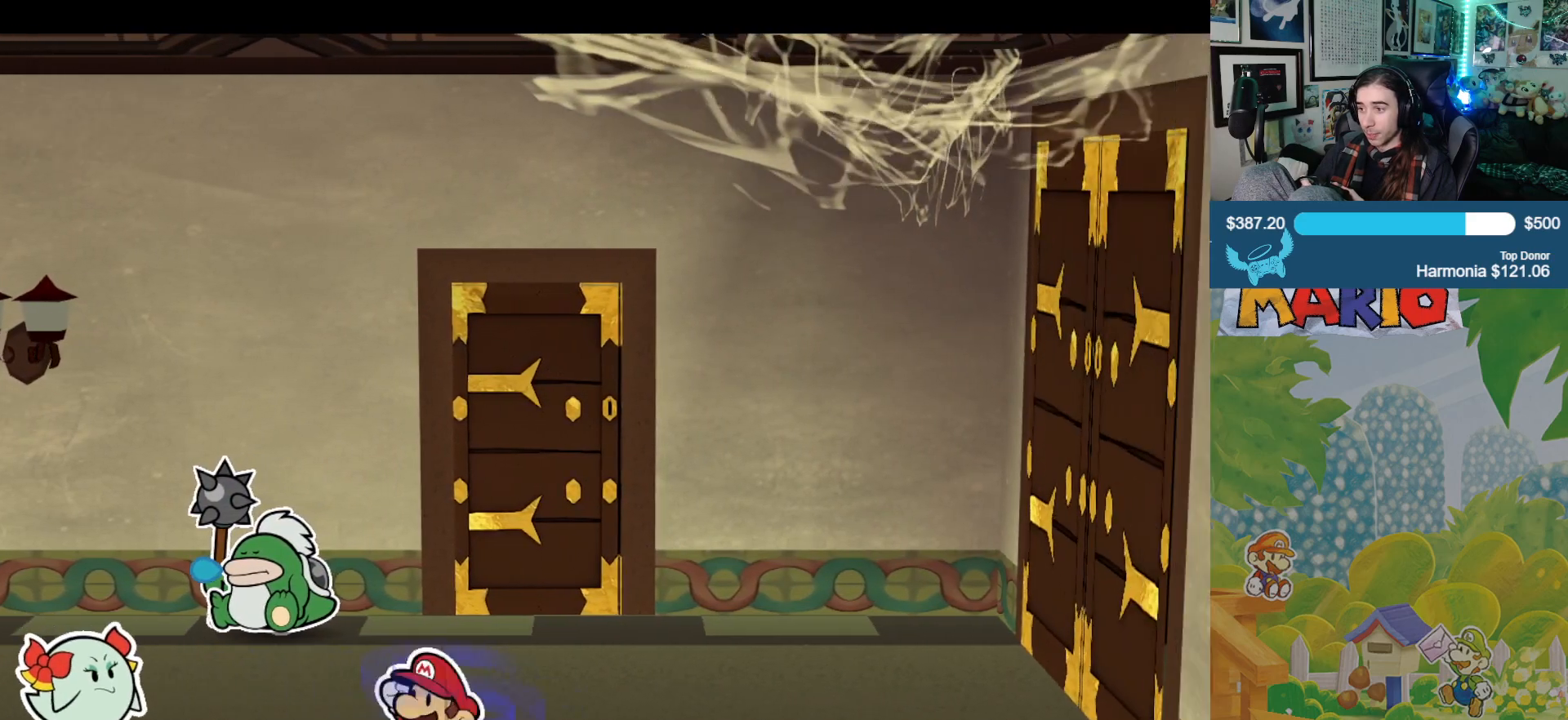
{"buttons": [], "left_stick": "up-right", "right_stick": "center", "events": [[117, "left_stick", "up-right"]]}
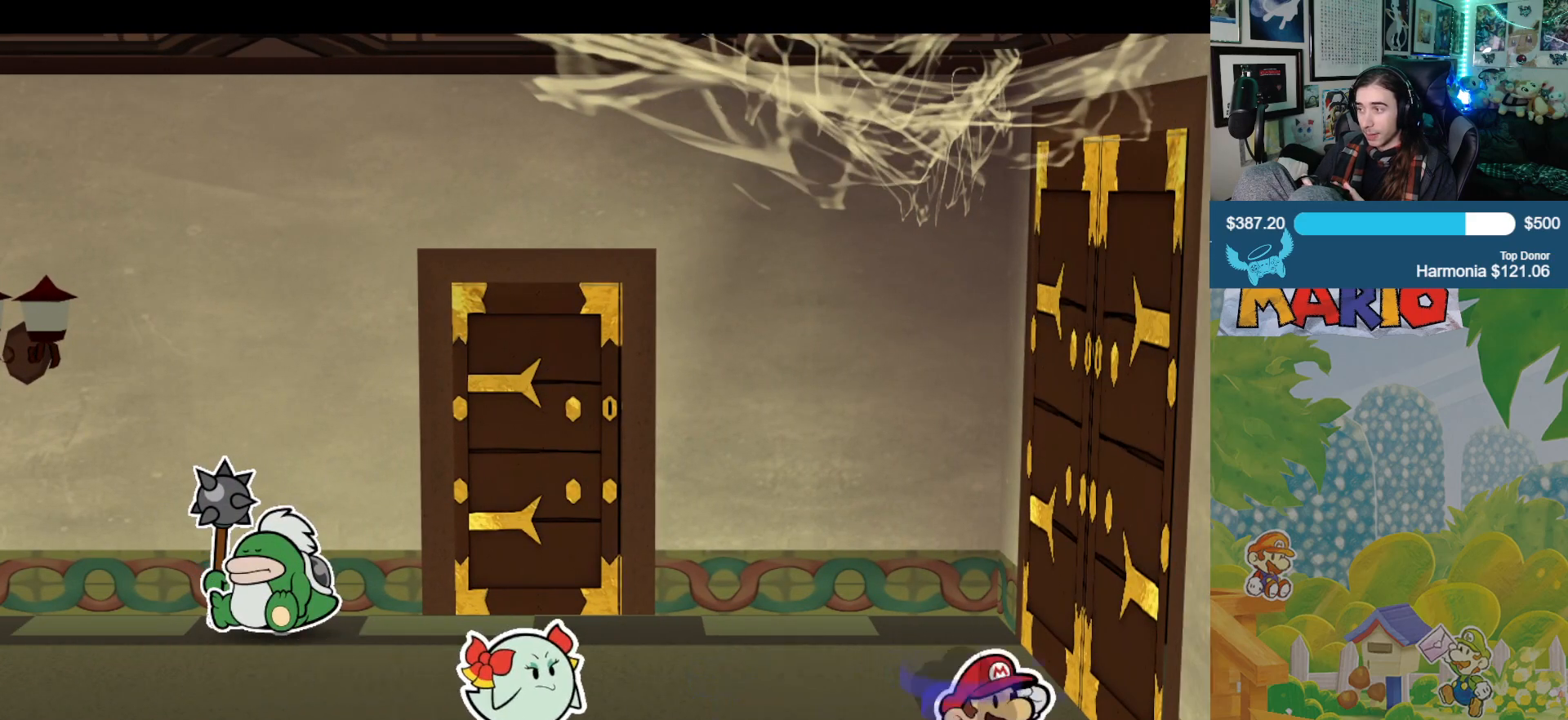
{"buttons": [], "left_stick": "up-right", "right_stick": "center", "events": []}
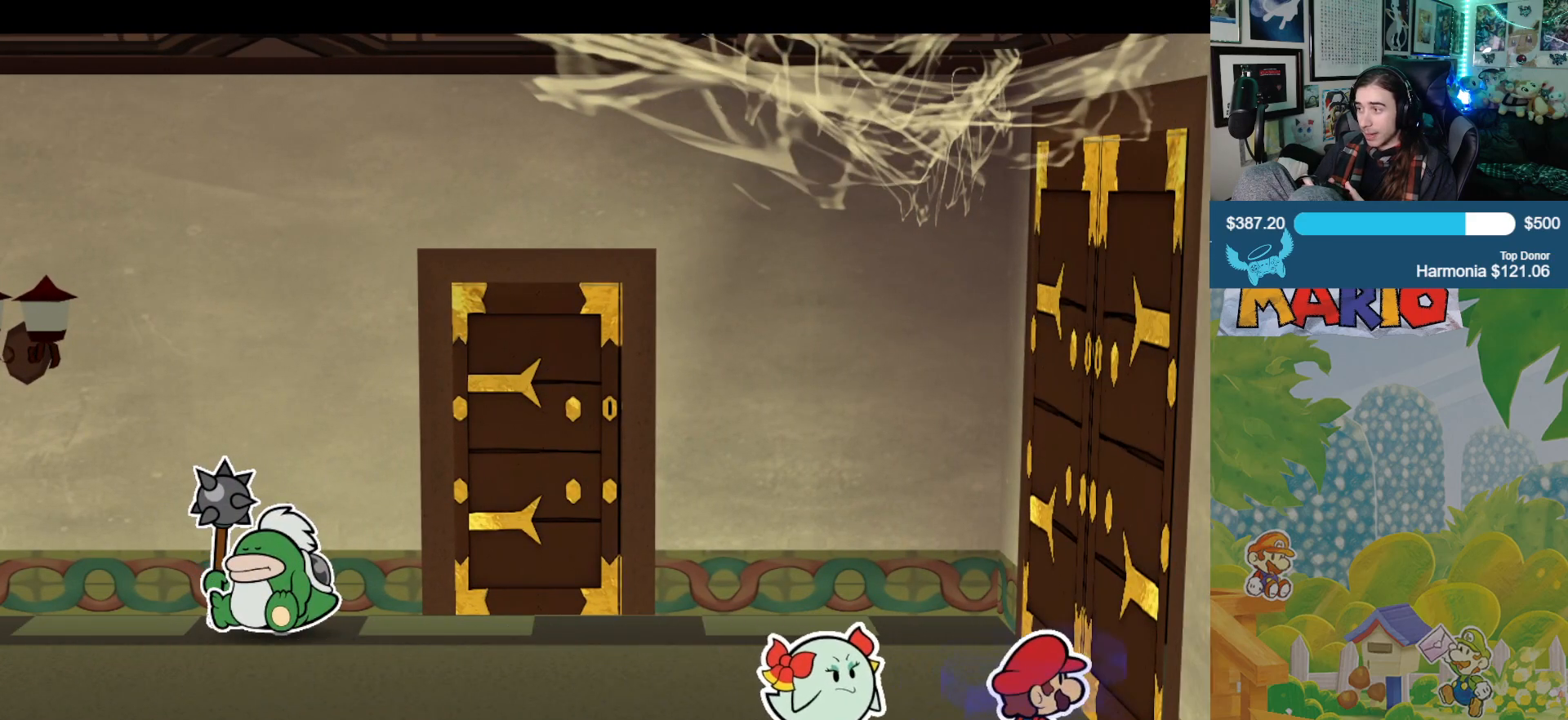
{"buttons": [], "left_stick": "up-right", "right_stick": "center", "events": []}
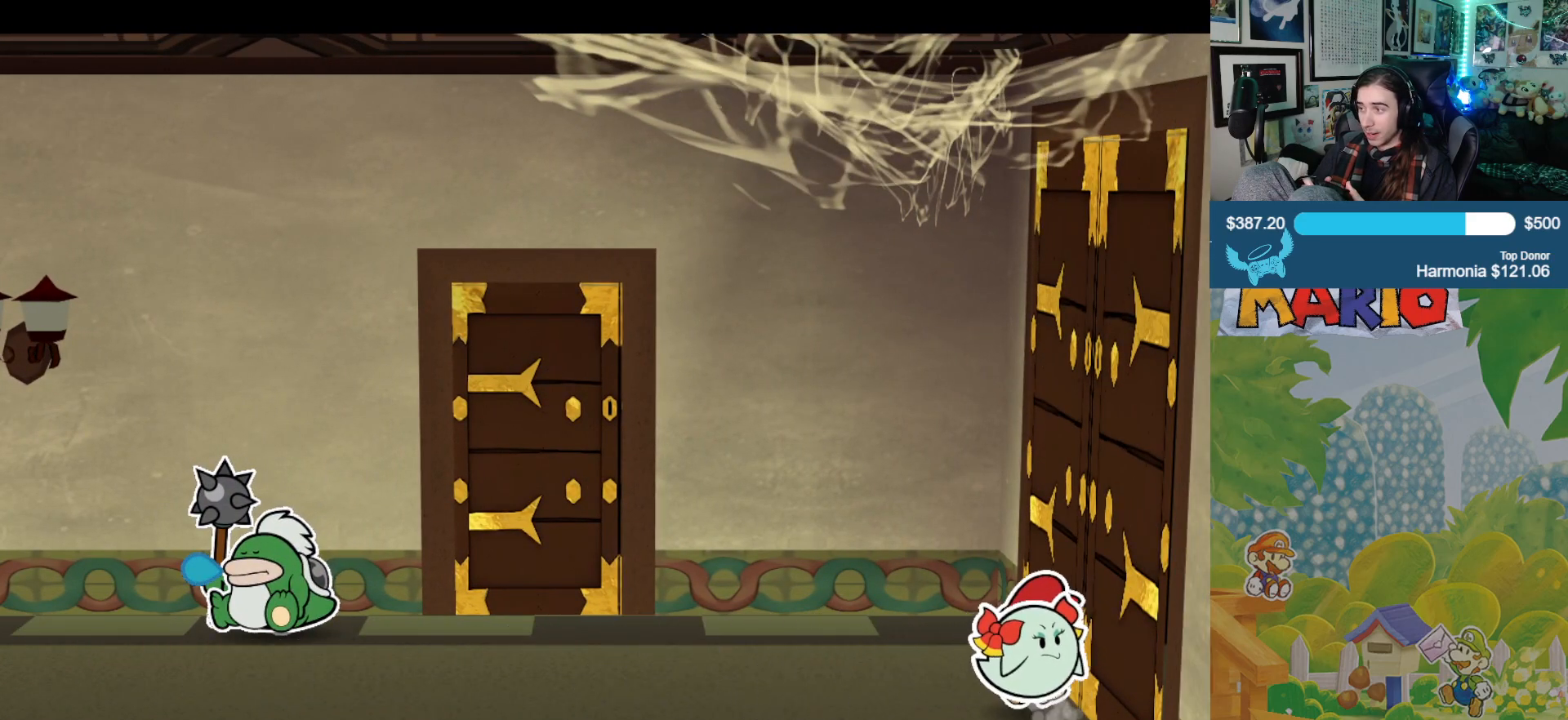
{"buttons": [], "left_stick": "right", "right_stick": "center", "events": [[17, "A", "down"], [117, "A", "up"], [233, "left_stick", "right"]]}
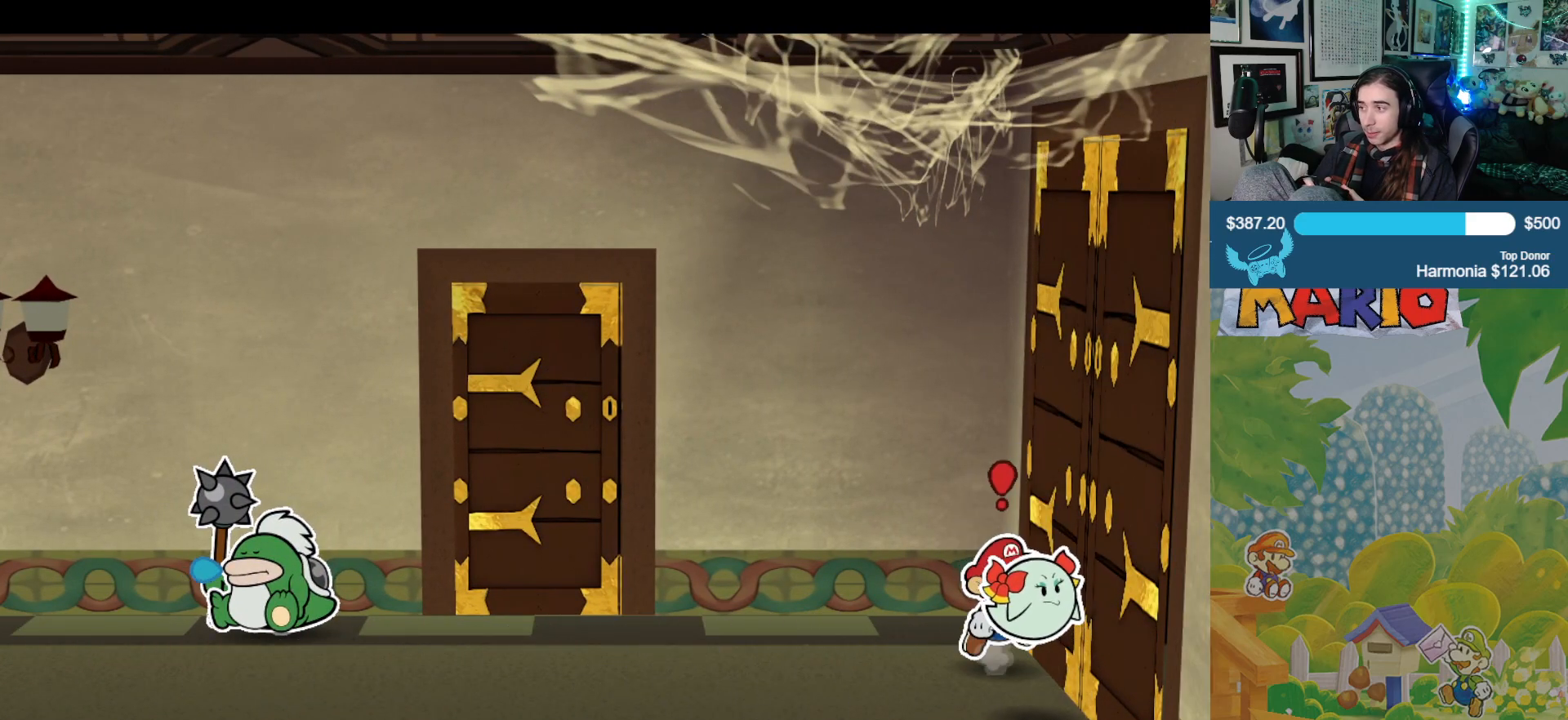
{"buttons": [], "left_stick": "down-right", "right_stick": "center", "events": [[83, "left_stick", "down-right"], [250, "A", "down"], [367, "A", "up"]]}
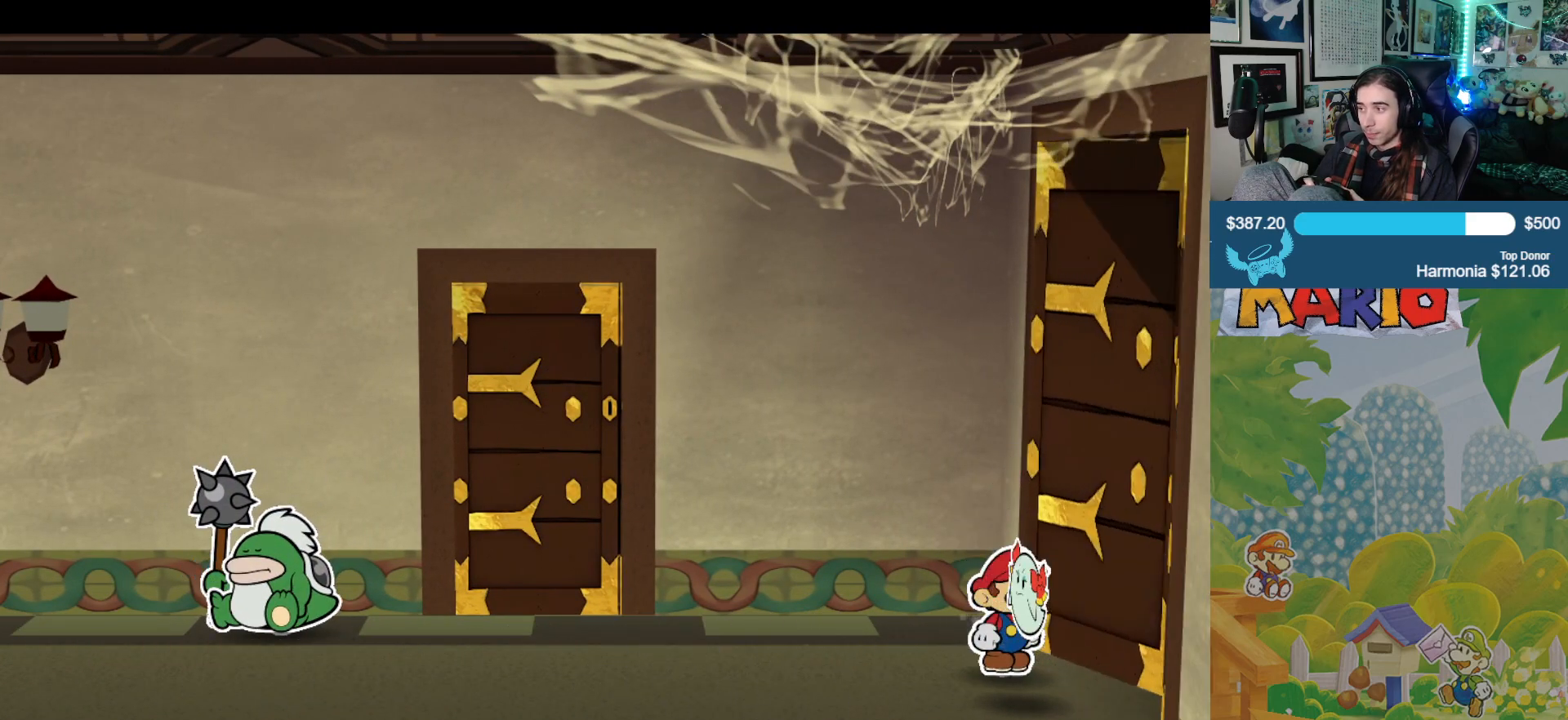
{"buttons": [], "left_stick": "down-right", "right_stick": "center", "events": []}
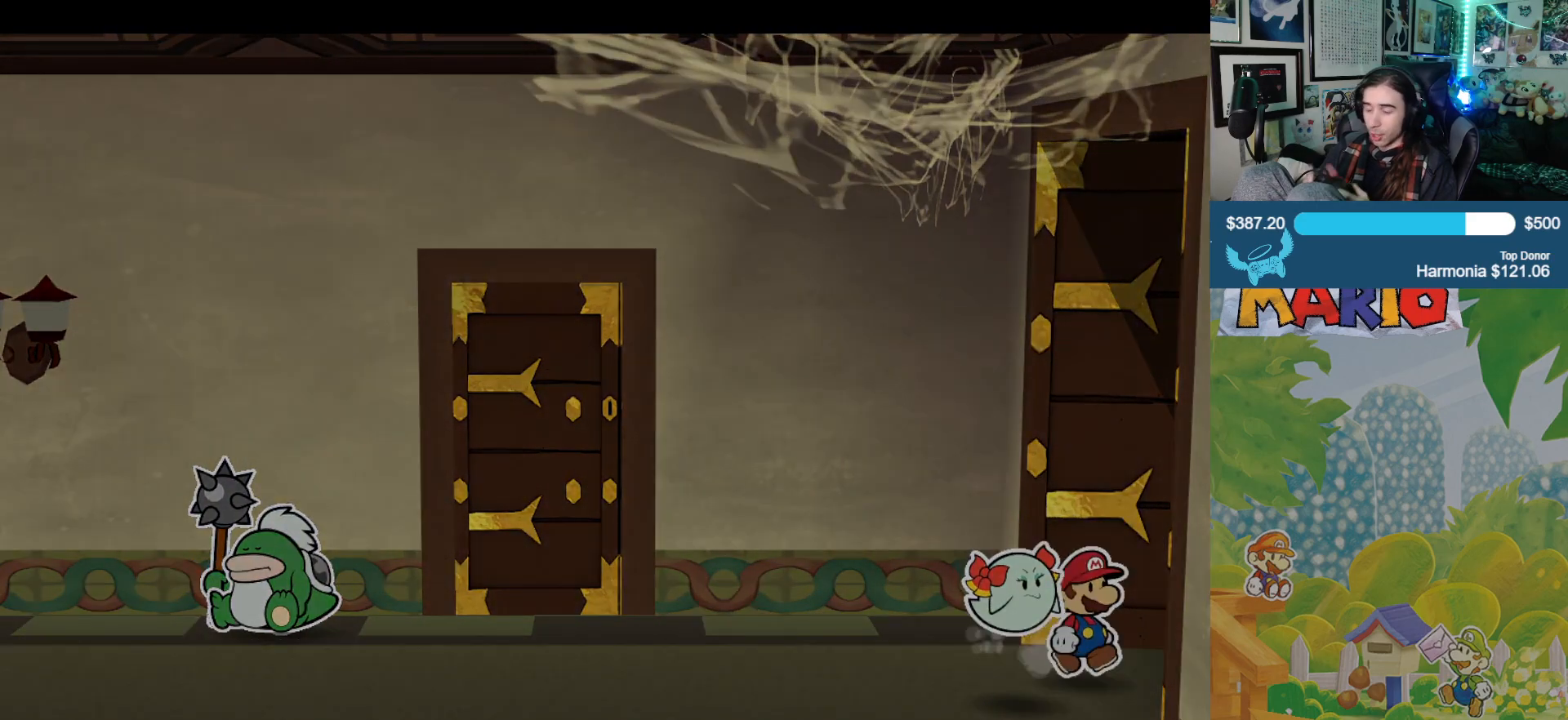
{"buttons": [], "left_stick": "center", "right_stick": "center", "events": [[183, "left_stick", "center"]]}
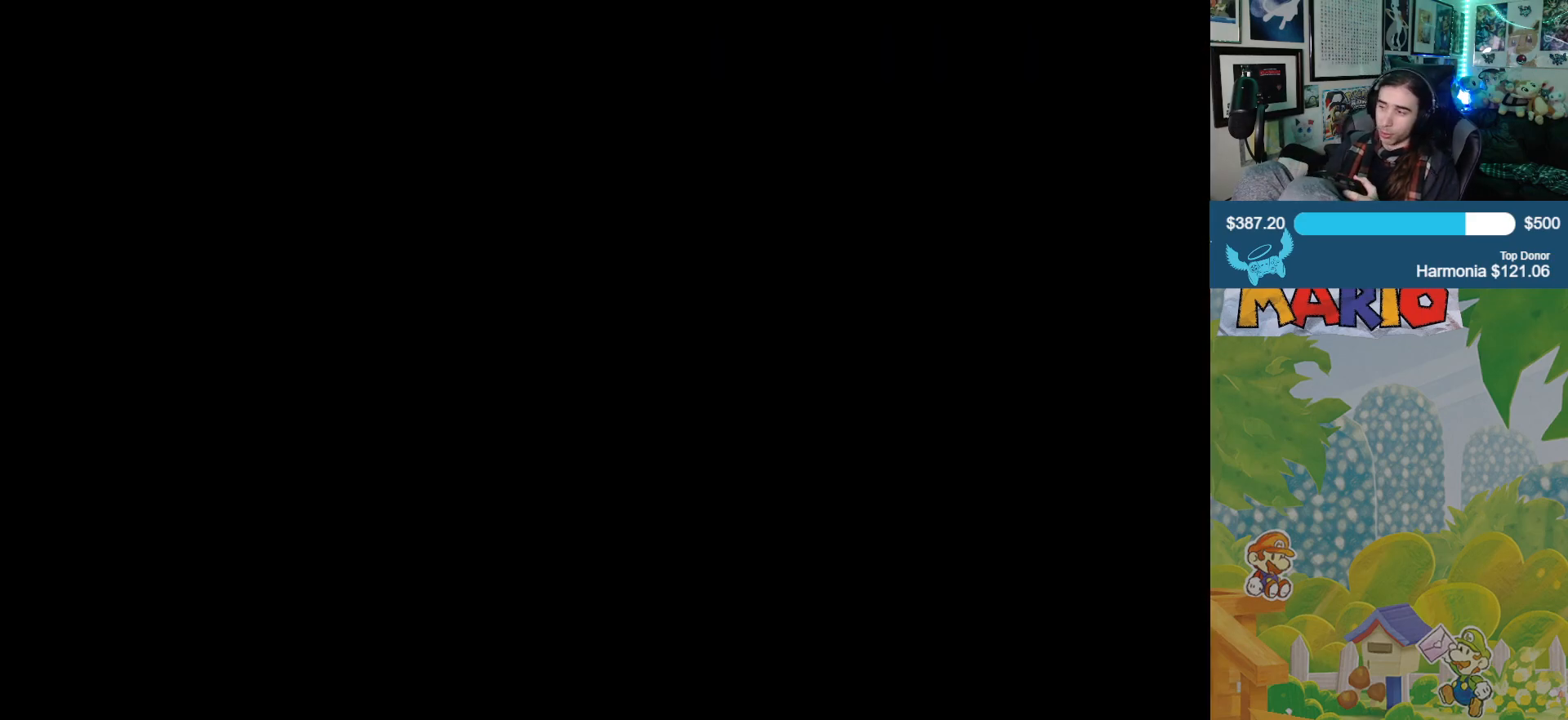
{"buttons": [], "left_stick": "center", "right_stick": "center", "events": []}
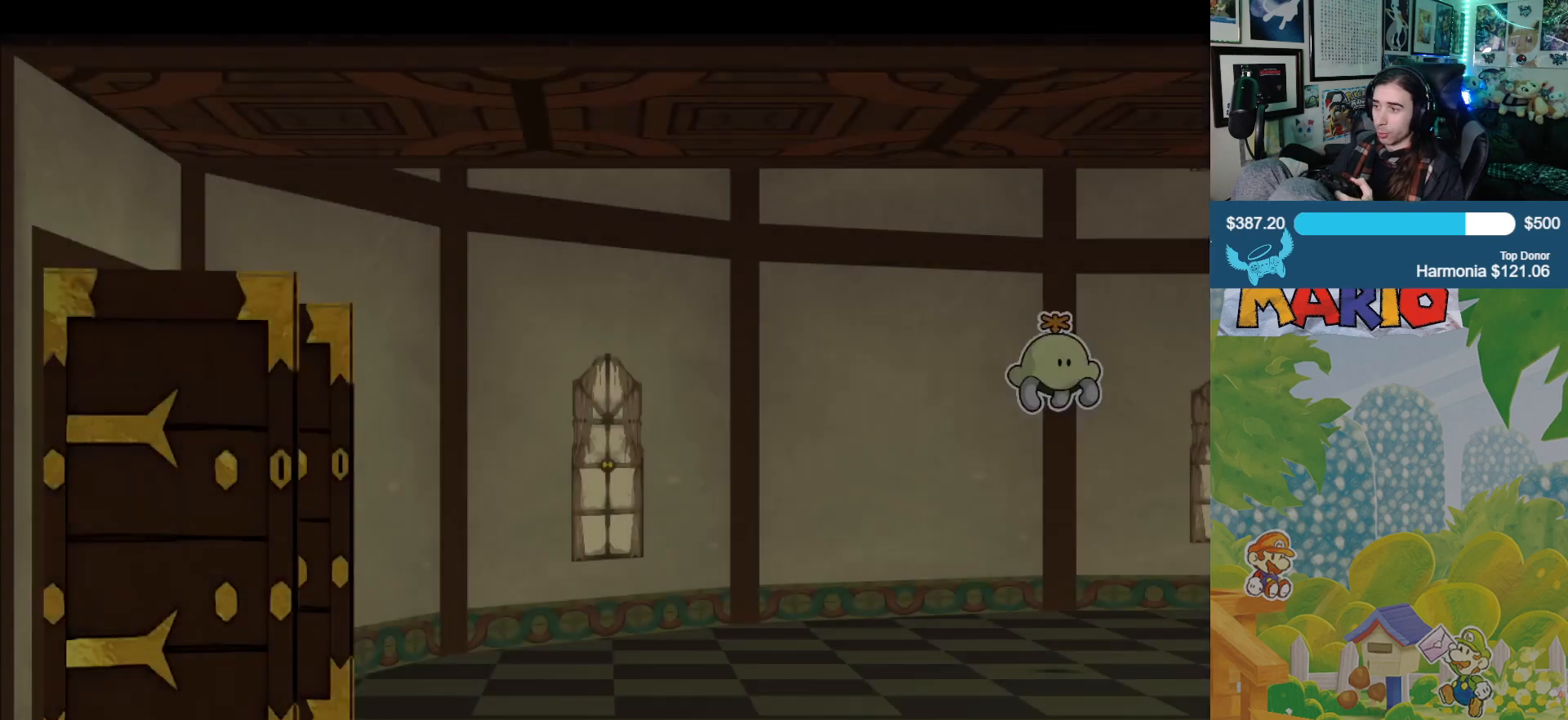
{"buttons": [], "left_stick": "right", "right_stick": "center", "events": [[150, "left_stick", "right"]]}
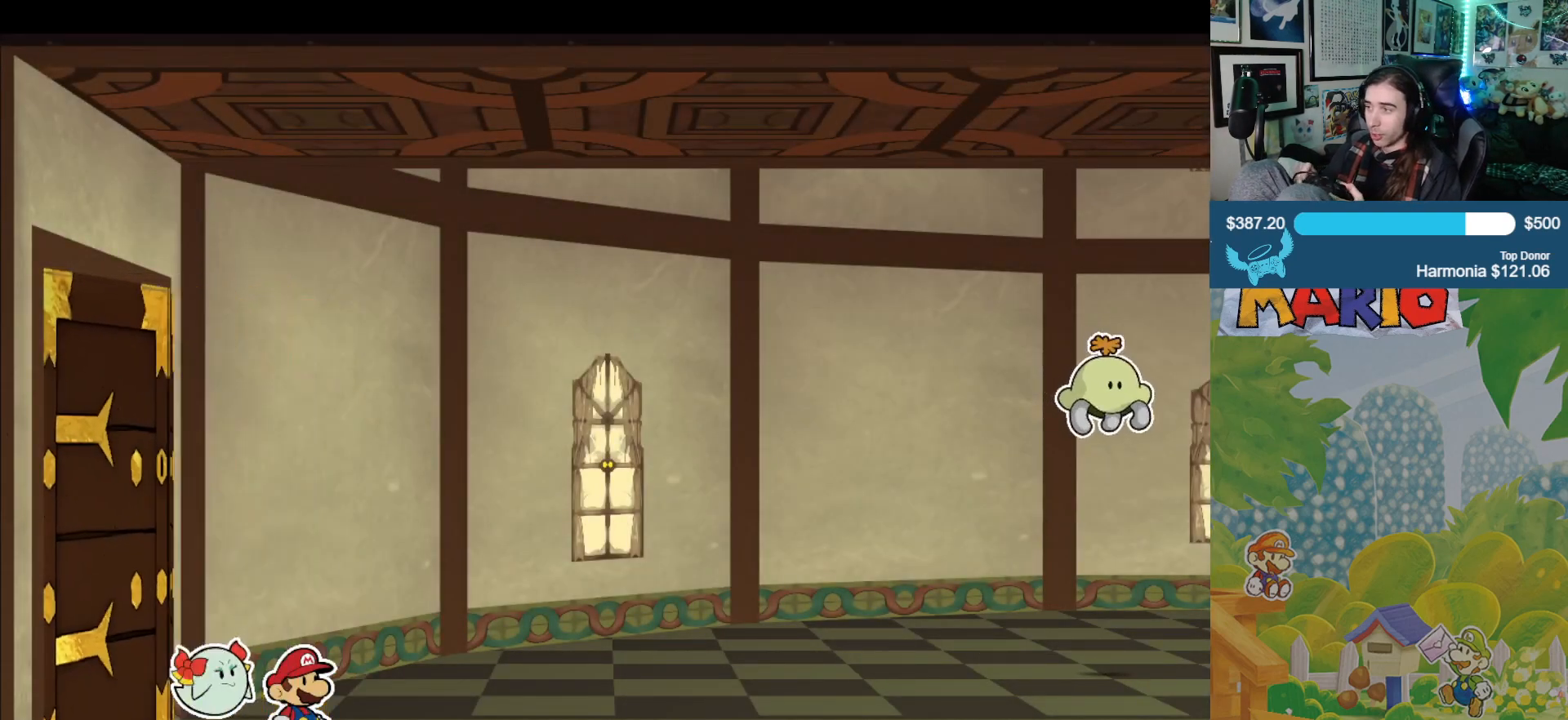
{"buttons": [], "left_stick": "right", "right_stick": "center", "events": []}
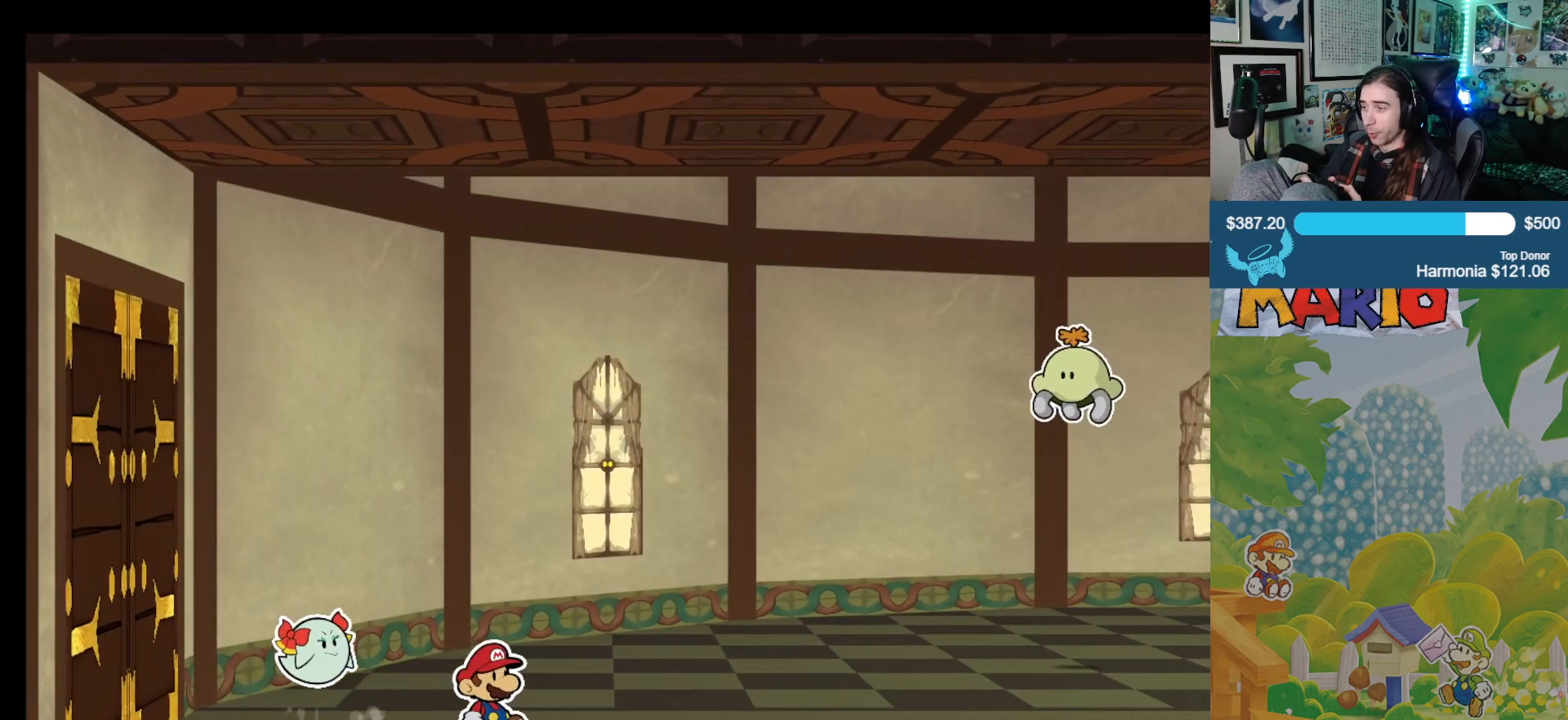
{"buttons": [], "left_stick": "right", "right_stick": "center", "events": []}
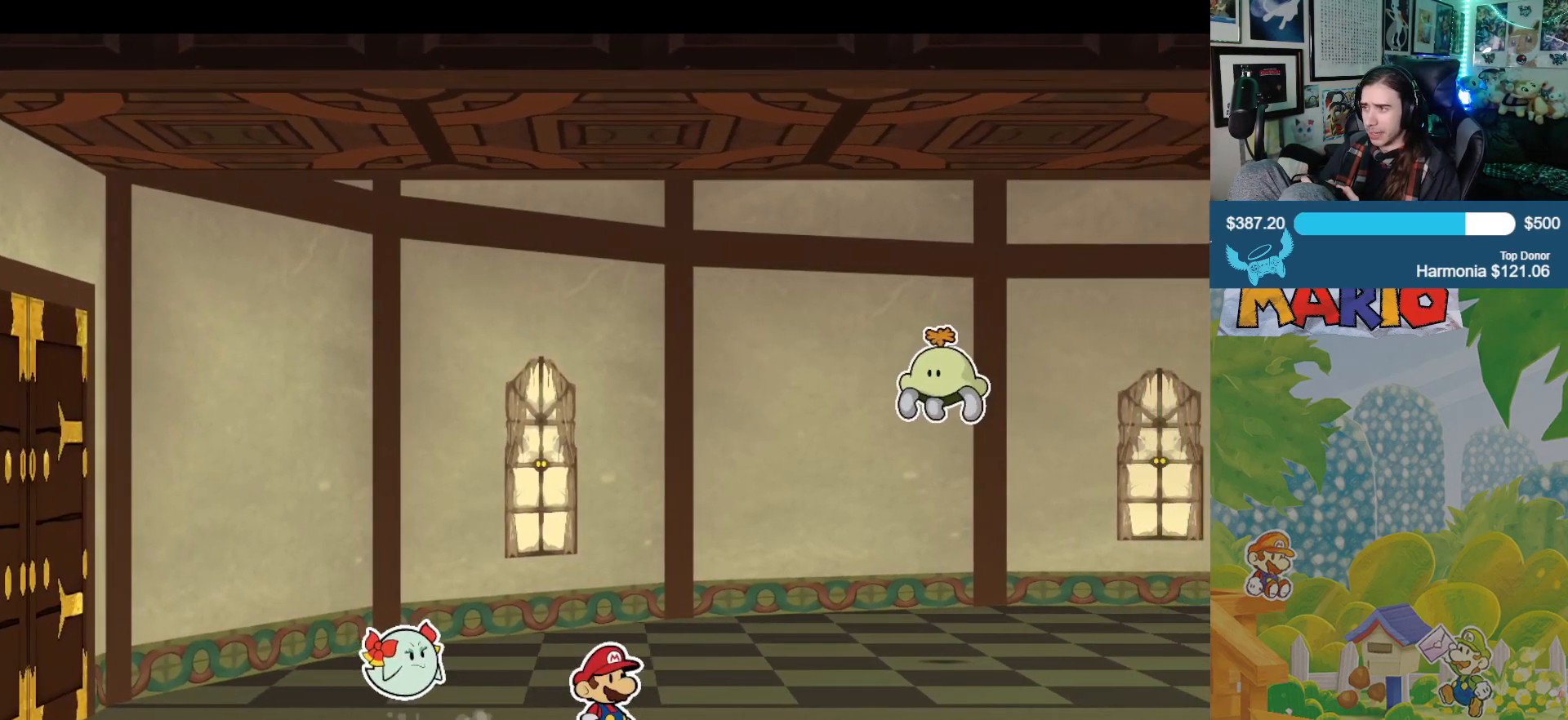
{"buttons": [], "left_stick": "right", "right_stick": "center", "events": []}
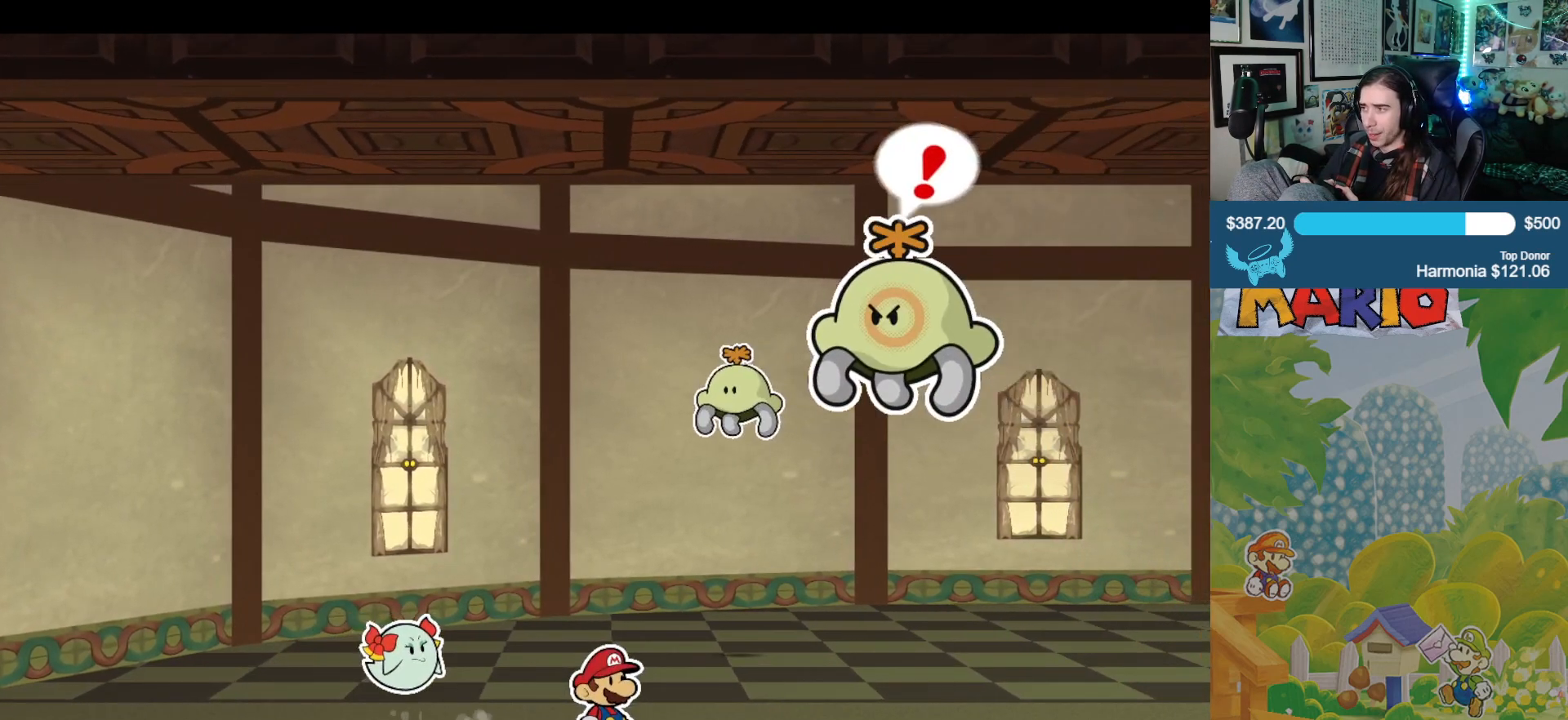
{"buttons": [], "left_stick": "right", "right_stick": "down", "events": [[67, "right_stick", "down"]]}
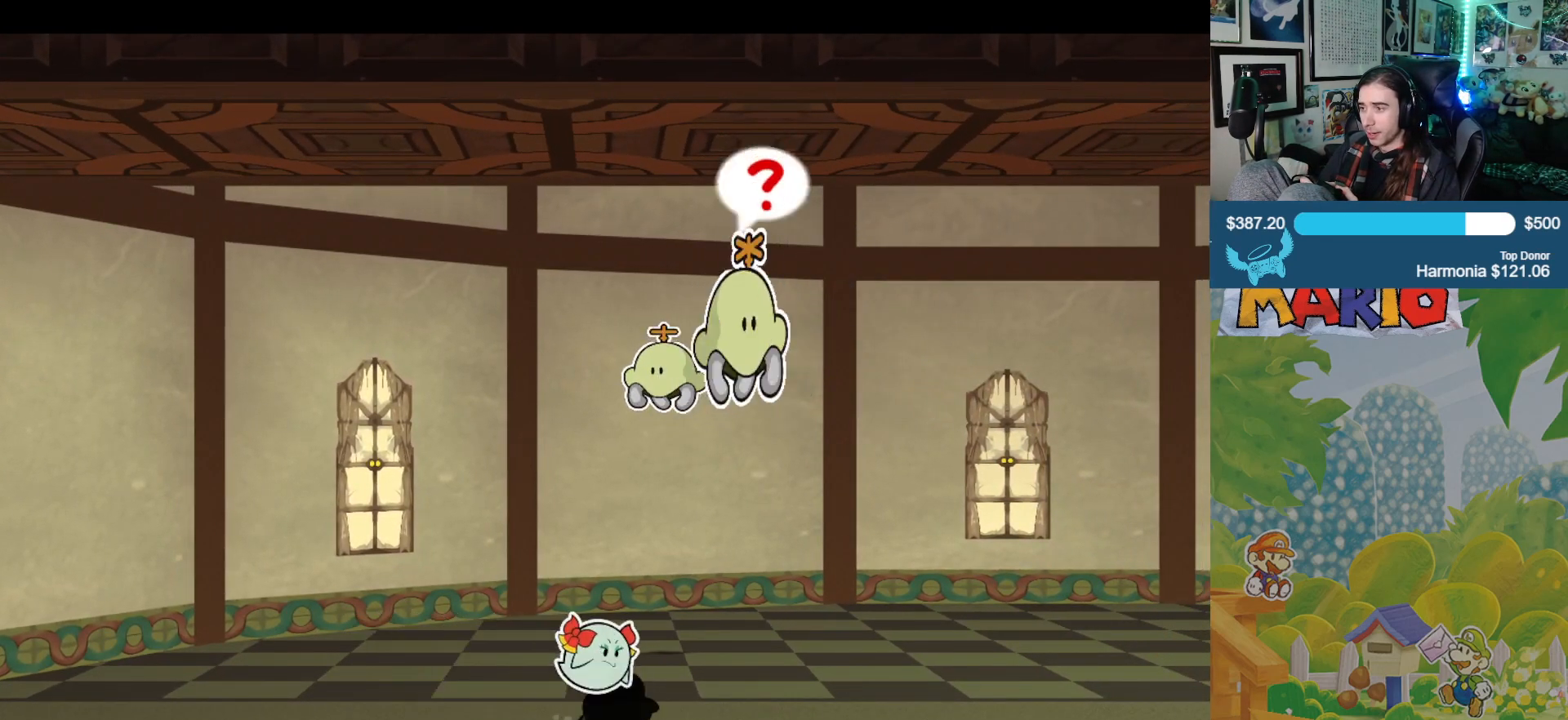
{"buttons": [], "left_stick": "right", "right_stick": "center", "events": [[183, "right_stick", "center"]]}
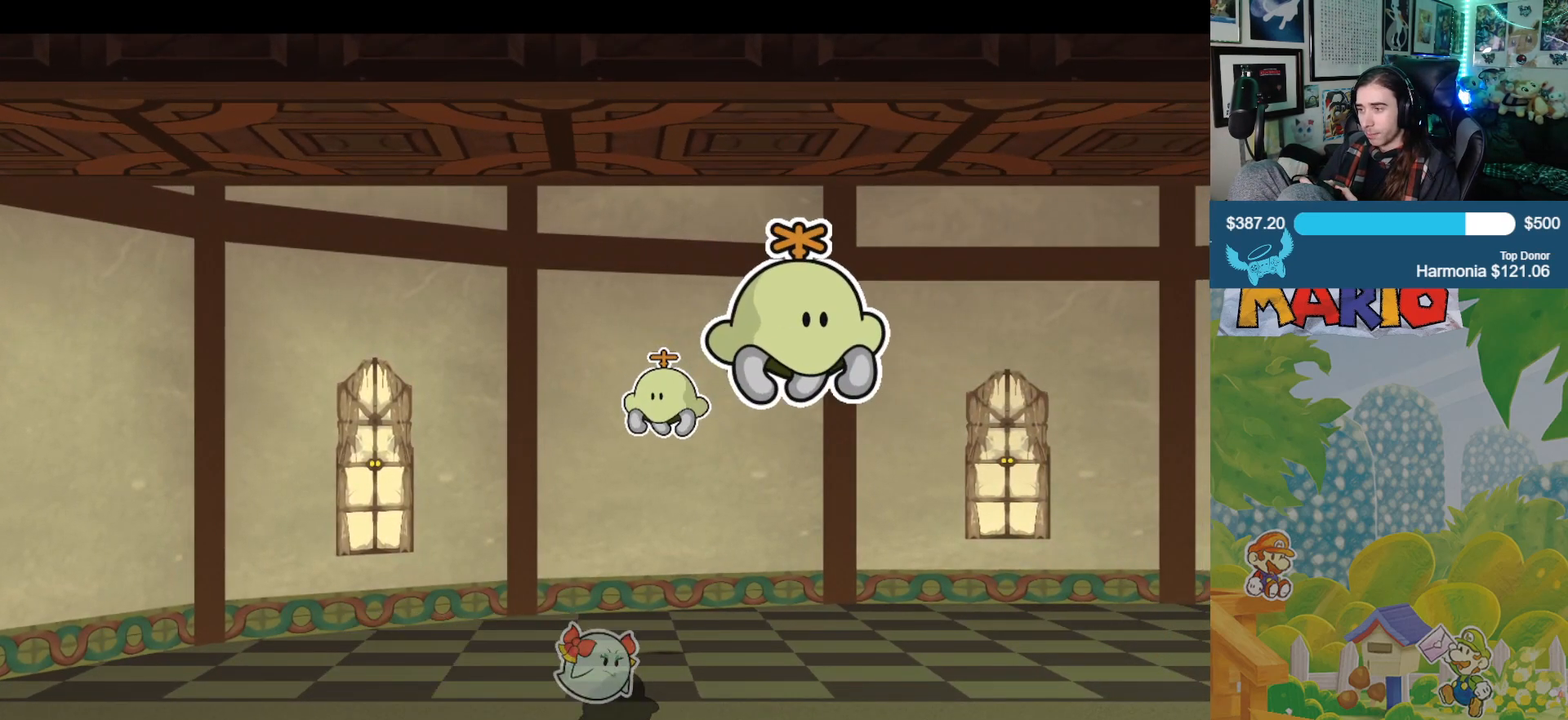
{"buttons": [], "left_stick": "right", "right_stick": "center", "events": []}